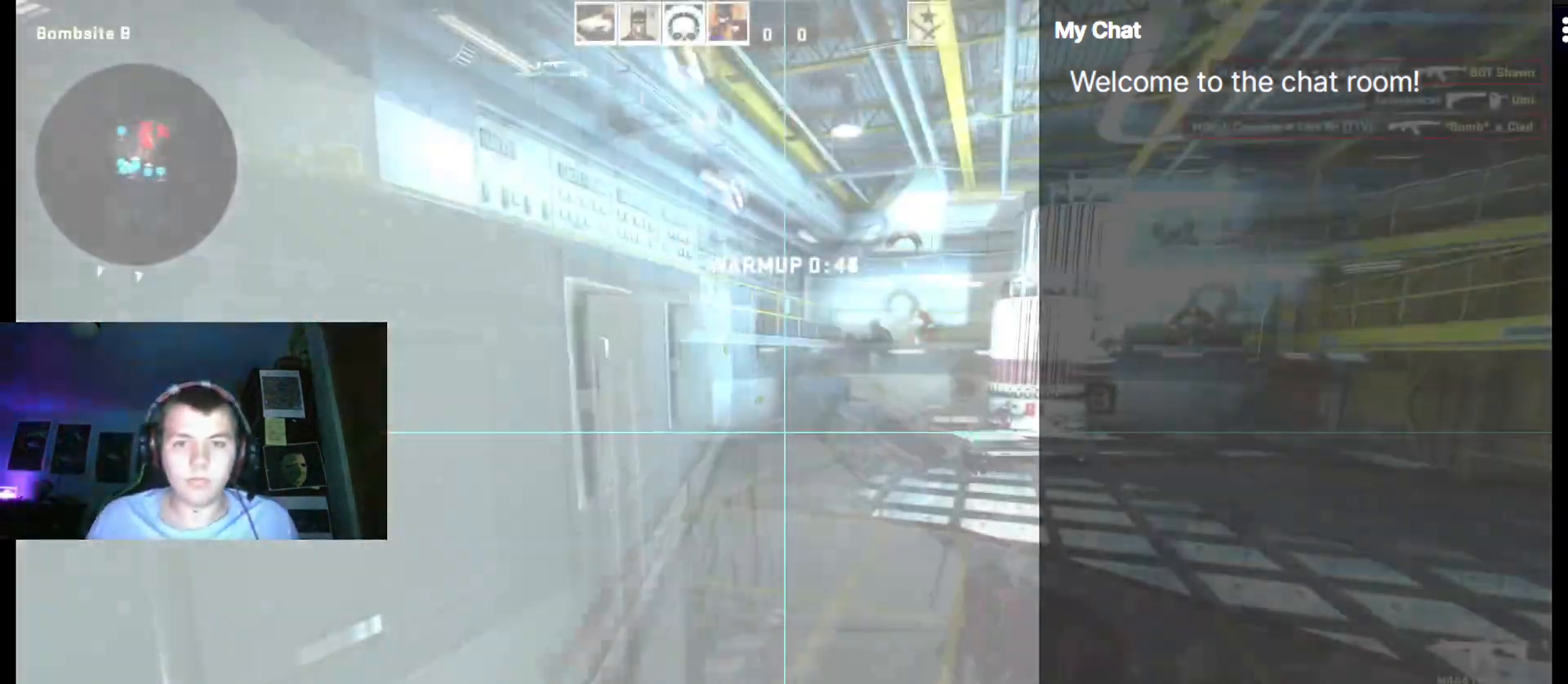
Gameplay with keyboard; each line is a JSON object with the keys held at the frame after it. "events" lists presses ("down") and releases ("up") of ".", "/", "0", "1", "2", "3", "4", "5", "6", "7", "8", "9", "a", "alt_l", "alt_r", "b", "backslash", "backspace", "c", "caps_lock", "comma", "ctrl", "d", "e", "equals", "escape", "f", "f1", "f10", "f11", "f12", "f2", "f3", "f4", "f5", "f6", "f7", "f8", "f9", "g", "h", "i", "j", "k", "l", "lbracket", "m", "minus", "n", "o", "p", "q", "quote", "r", "rbracket", "return", "s", "semicolon", "shift_l", "shift_r", "space", "super", "t", "tab", "tilde", "u", "v", "w", "x", "y" and "z" between this image and that frame as [ms after this image, input, new state], when the widget could be followed in between. No other keys are recorded. Mouse input is not recorded.
{"keys": ["w"], "events": [[50, "w", "down"], [83, "a", "up"]]}
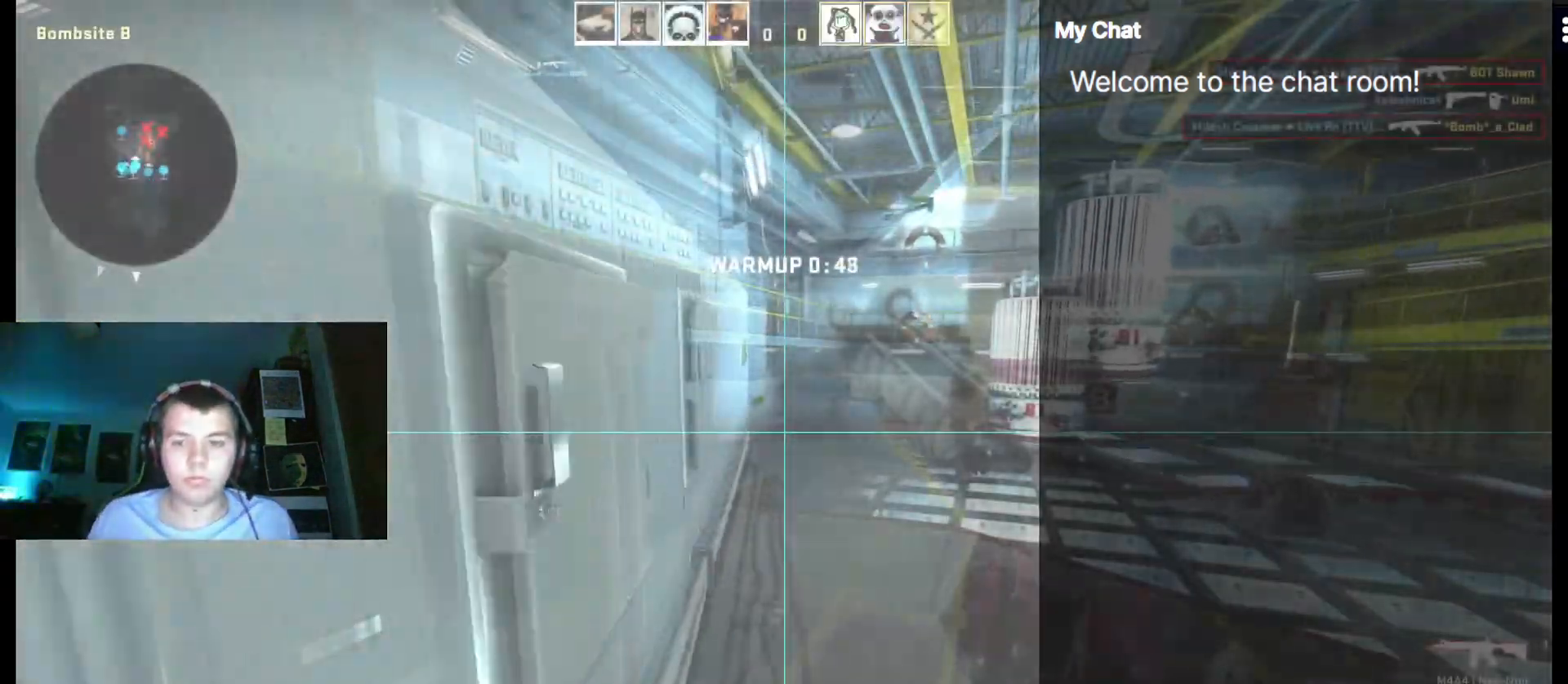
{"keys": ["space", "w"], "events": [[283, "3", "down"], [333, "1", "down"], [333, "space", "down"], [417, "1", "up"], [417, "3", "up"]]}
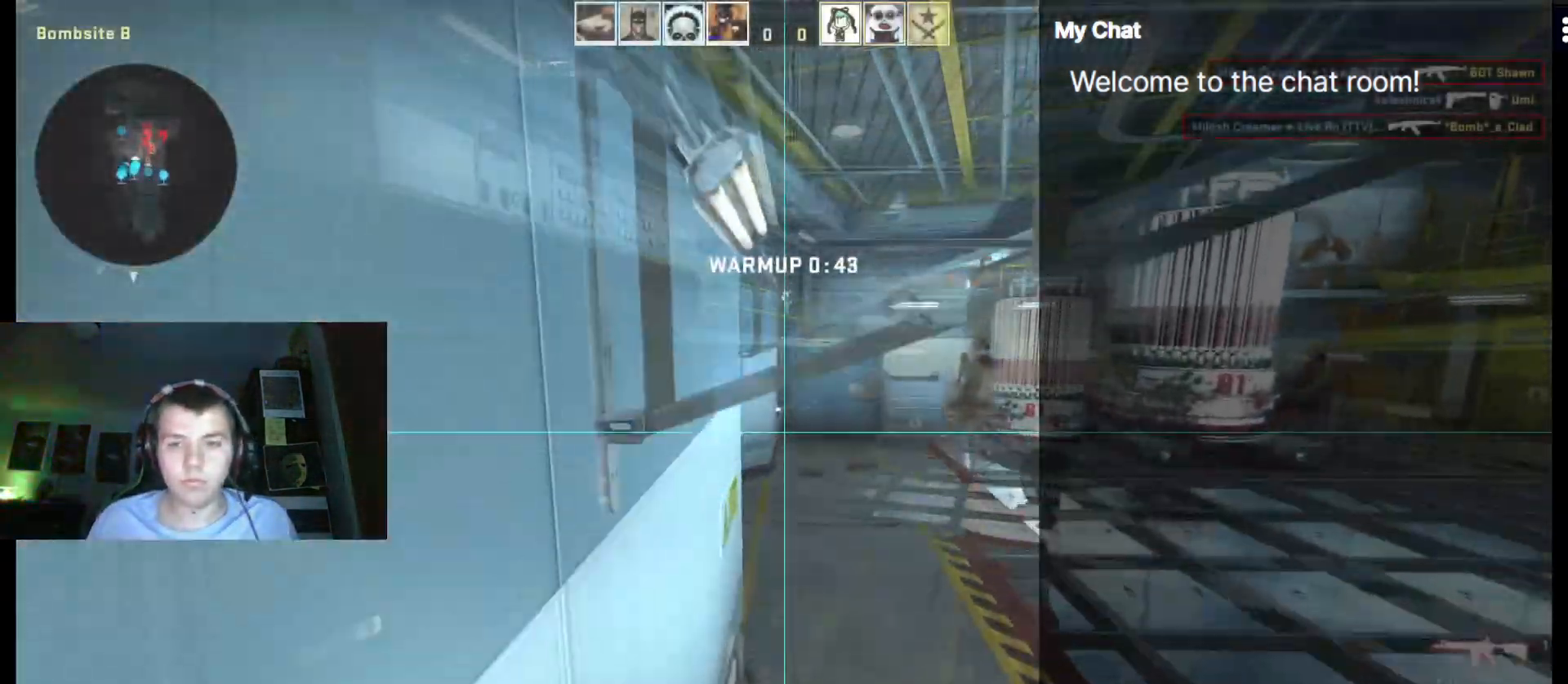
{"keys": ["a", "w"]}
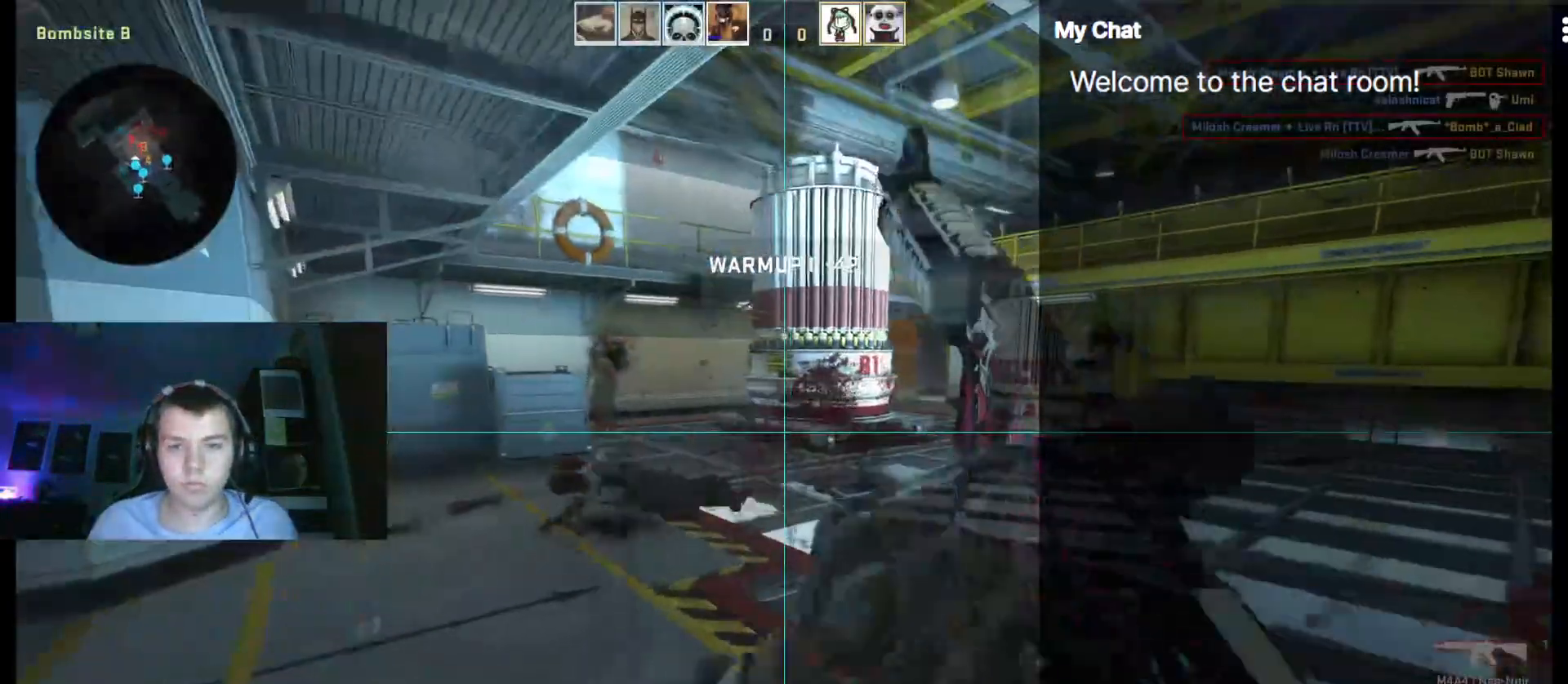
{"keys": ["d", "w"], "events": [[167, "a", "up"], [300, "d", "down"]]}
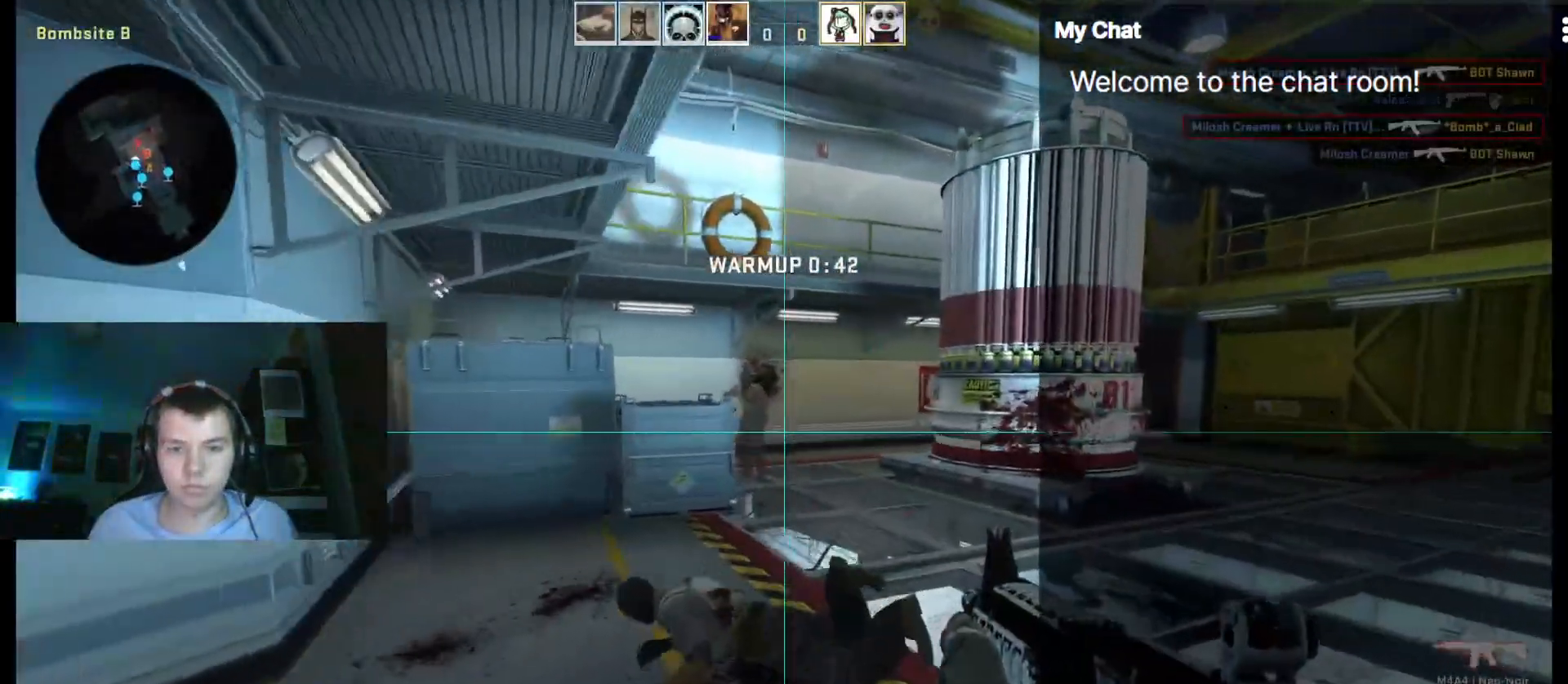
{"keys": ["w"], "events": [[33, "d", "up"]]}
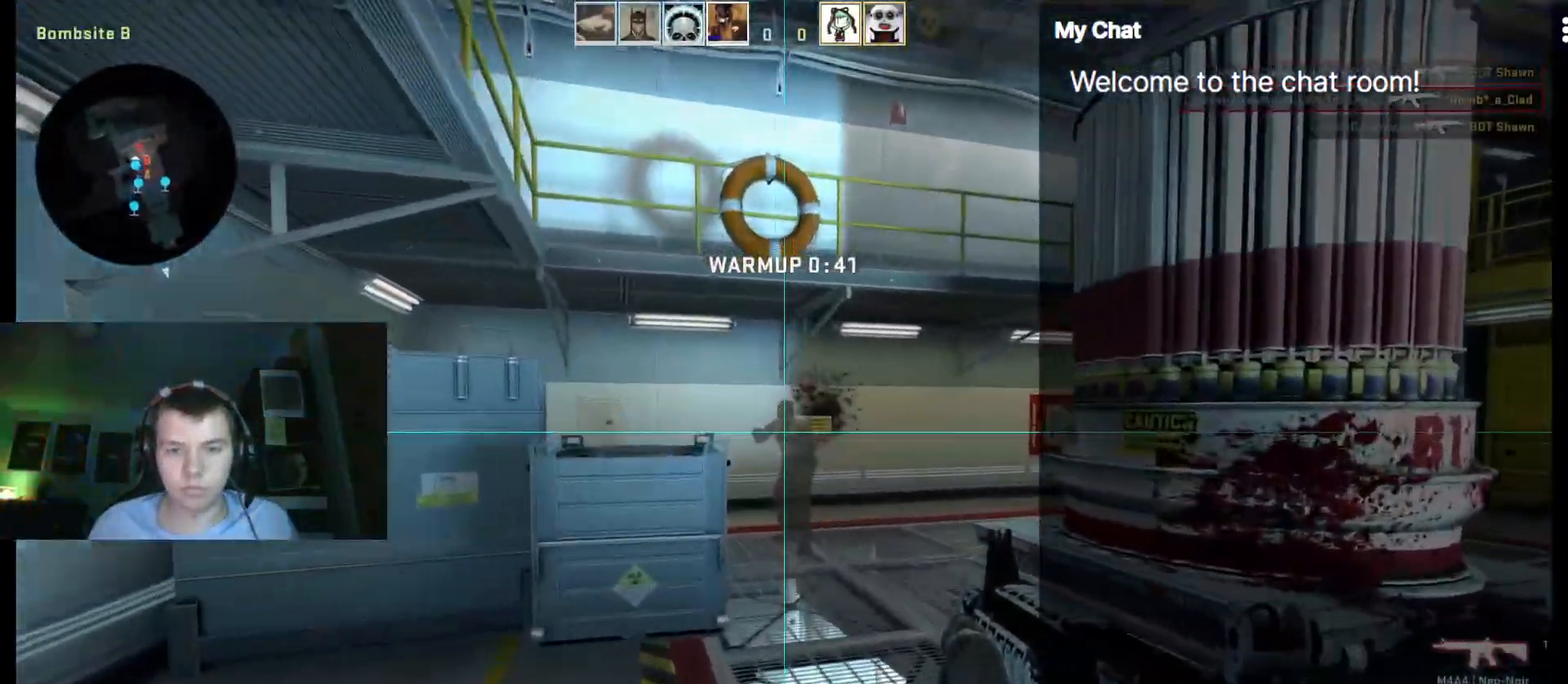
{"keys": ["w"], "events": [[233, "d", "down"], [317, "d", "up"]]}
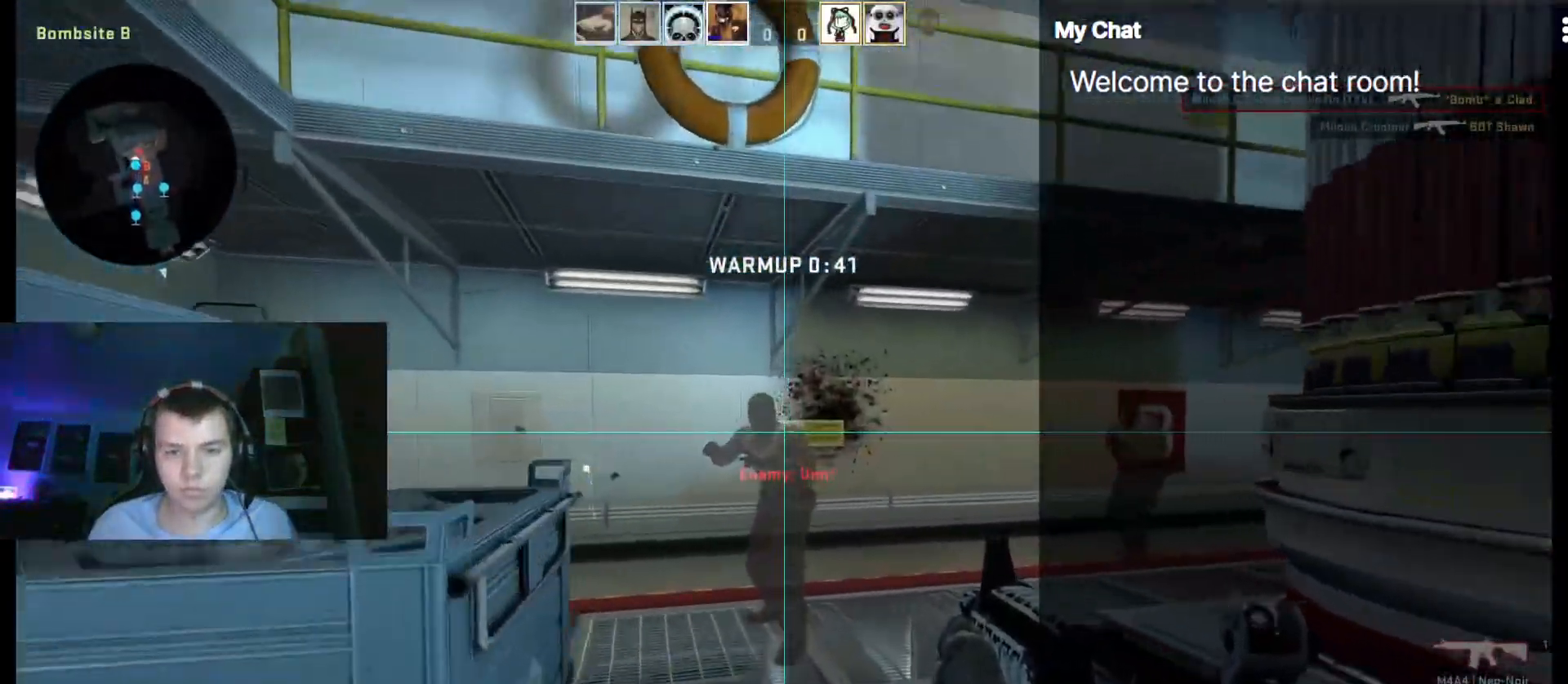
{"keys": ["a"], "events": [[200, "a", "down"], [333, "w", "up"]]}
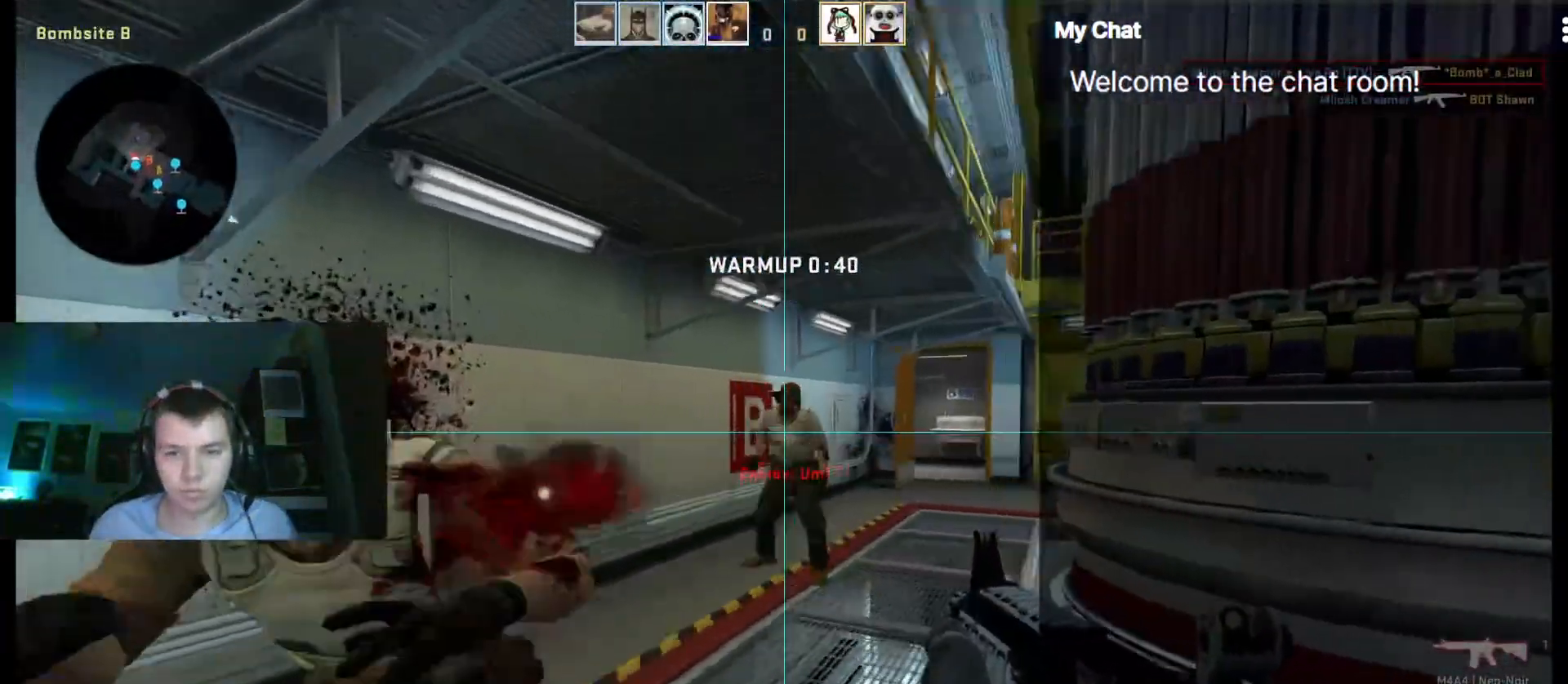
{"keys": ["ctrl", "d"], "events": [[67, "ctrl", "down"], [117, "a", "up"], [200, "d", "down"]]}
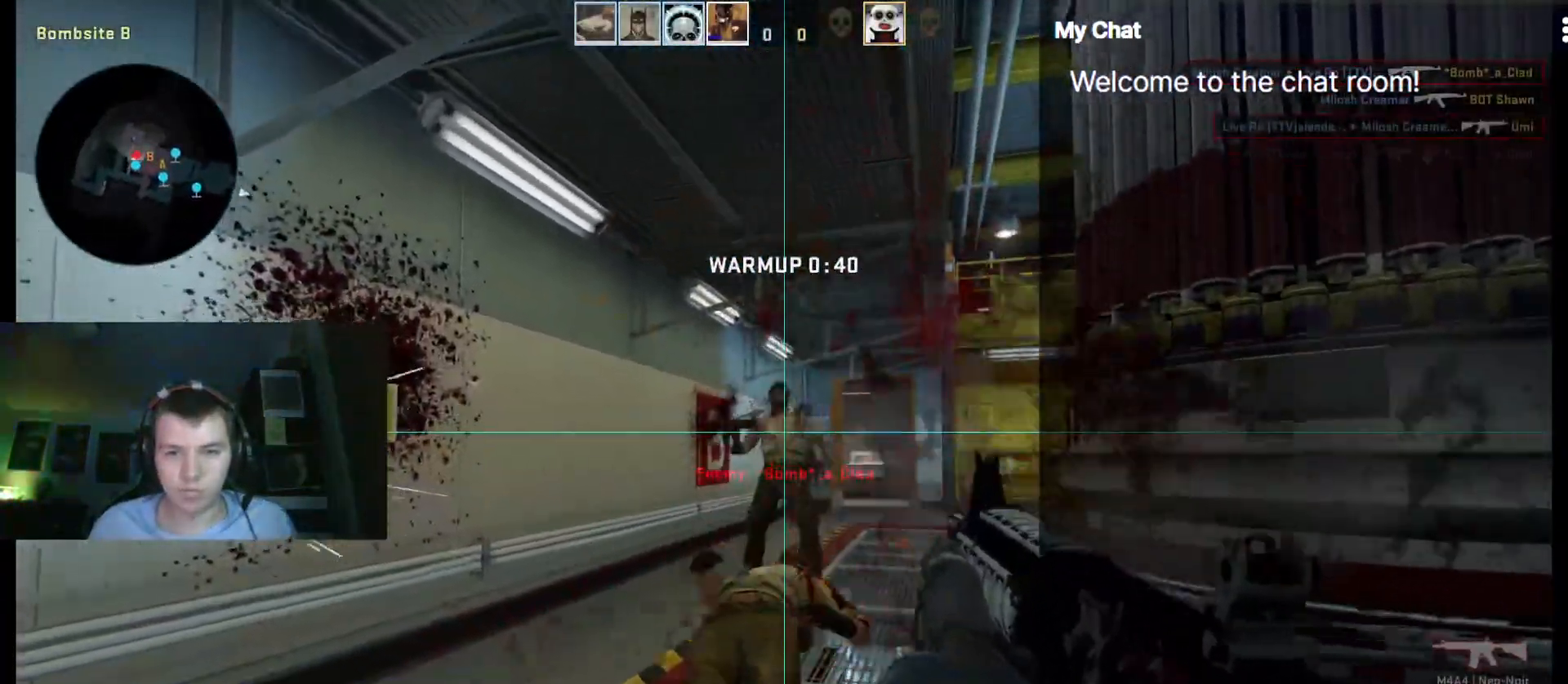
{"keys": ["e", "r", "w"], "events": [[83, "d", "up"], [117, "ctrl", "up"], [167, "a", "down"], [267, "ctrl", "down"], [300, "a", "up"], [300, "w", "down"], [350, "ctrl", "up"], [483, "e", "down"], [483, "r", "down"]]}
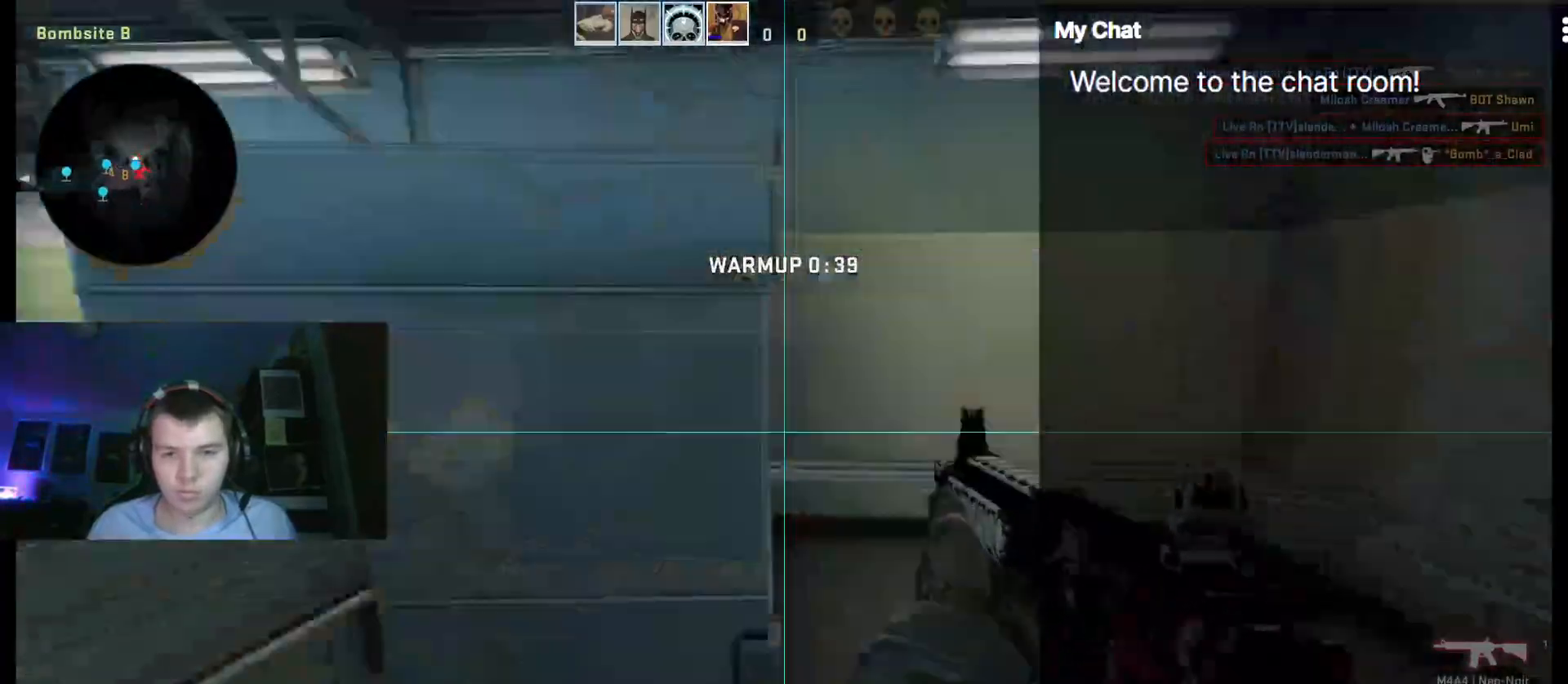
{"keys": ["a"], "events": [[83, "a", "down"], [83, "e", "up"], [133, "r", "up"], [450, "w", "up"]]}
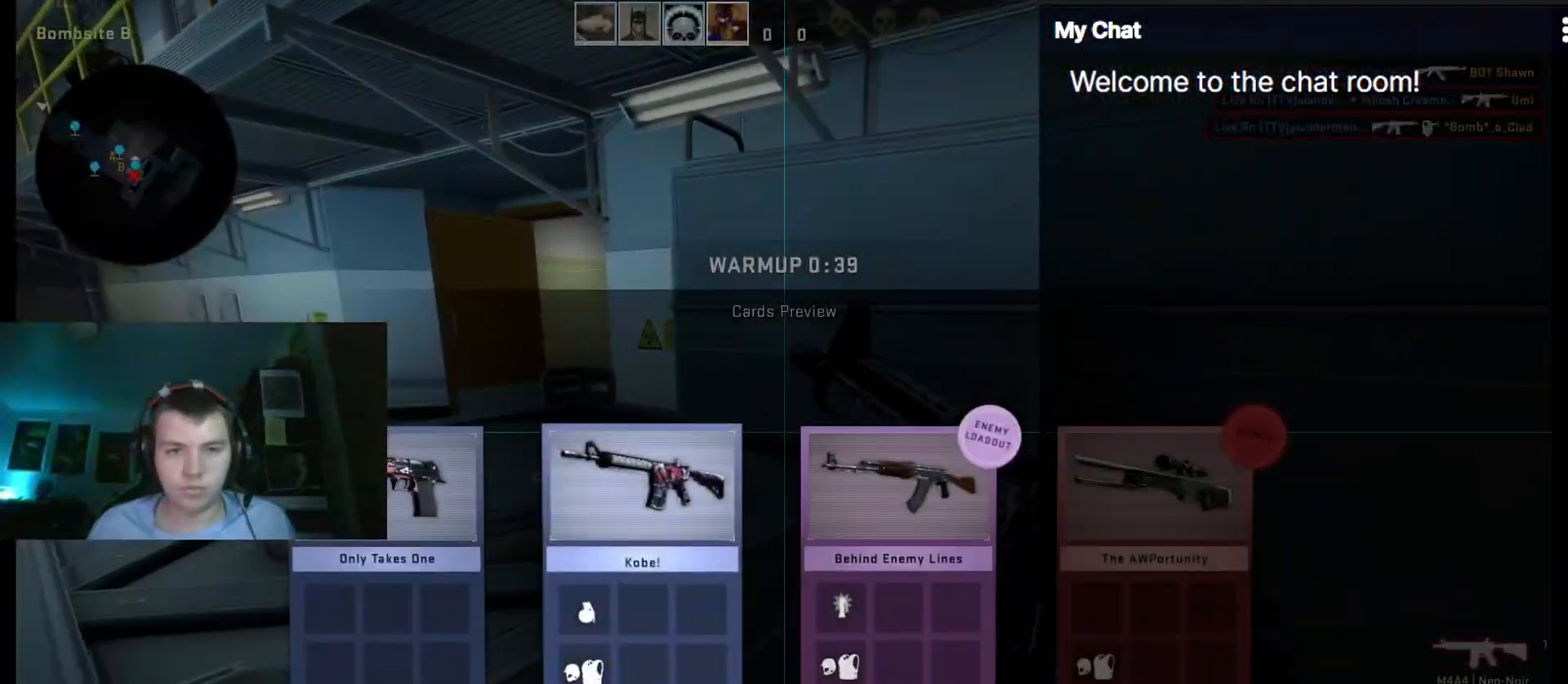
{"keys": ["a", "w"], "events": [[100, "s", "down"], [333, "s", "up"], [417, "w", "down"]]}
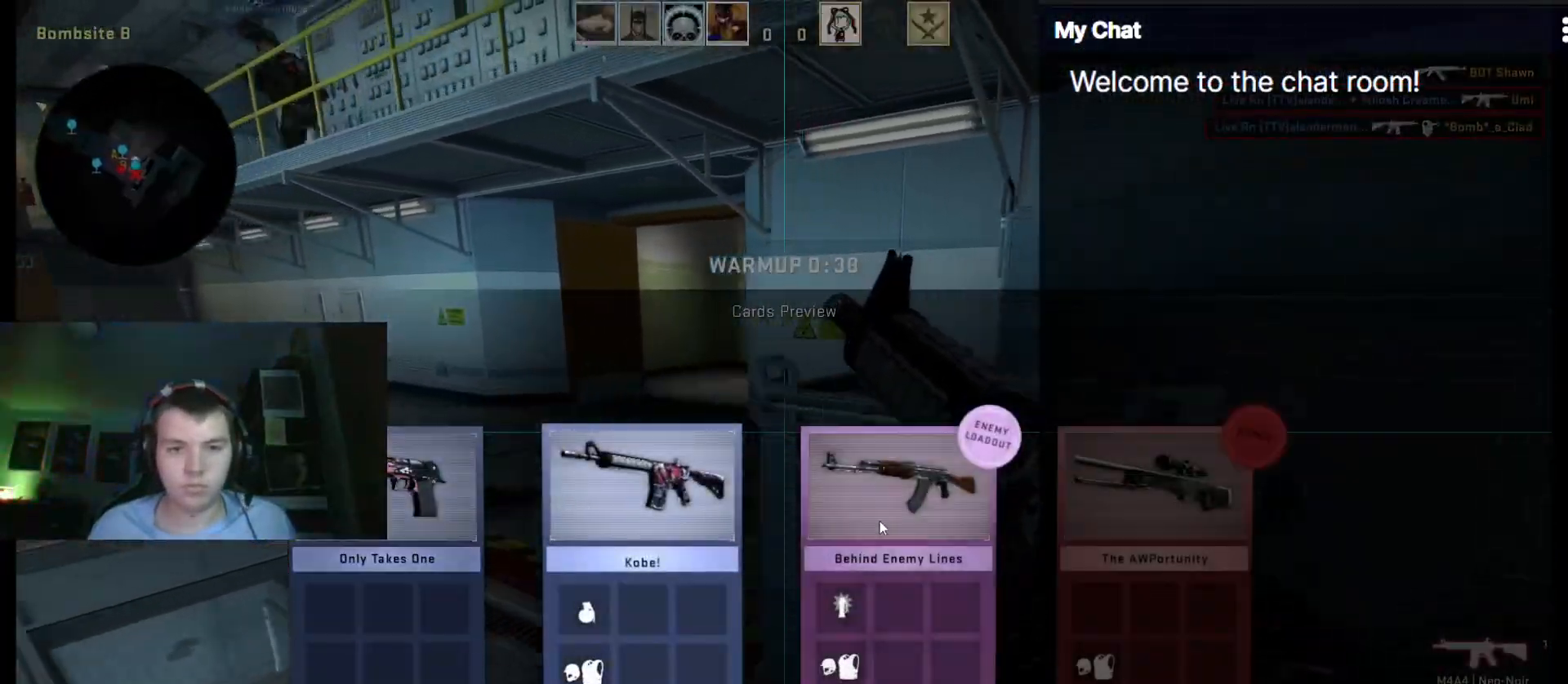
{"keys": ["space", "w"], "events": [[200, "a", "up"], [483, "space", "down"]]}
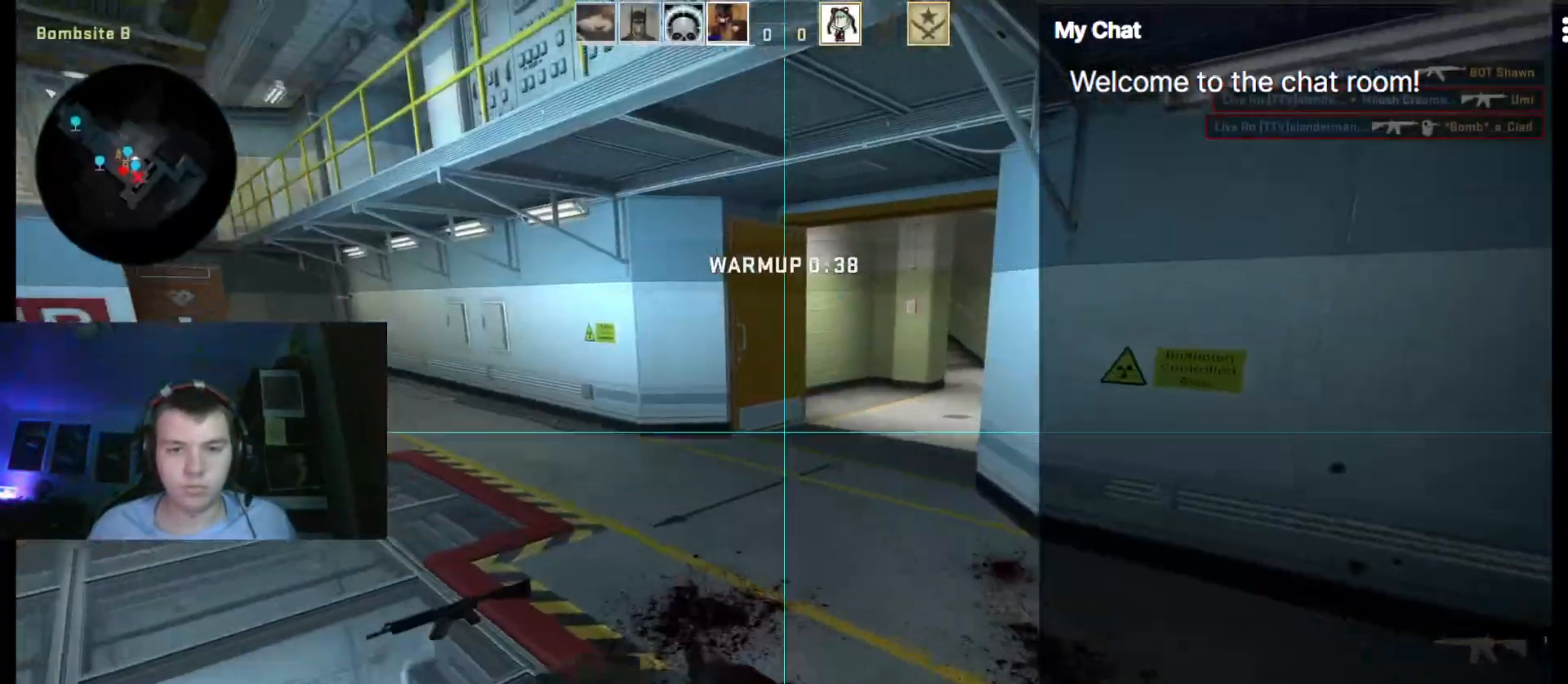
{"keys": ["w"], "events": [[117, "space", "up"]]}
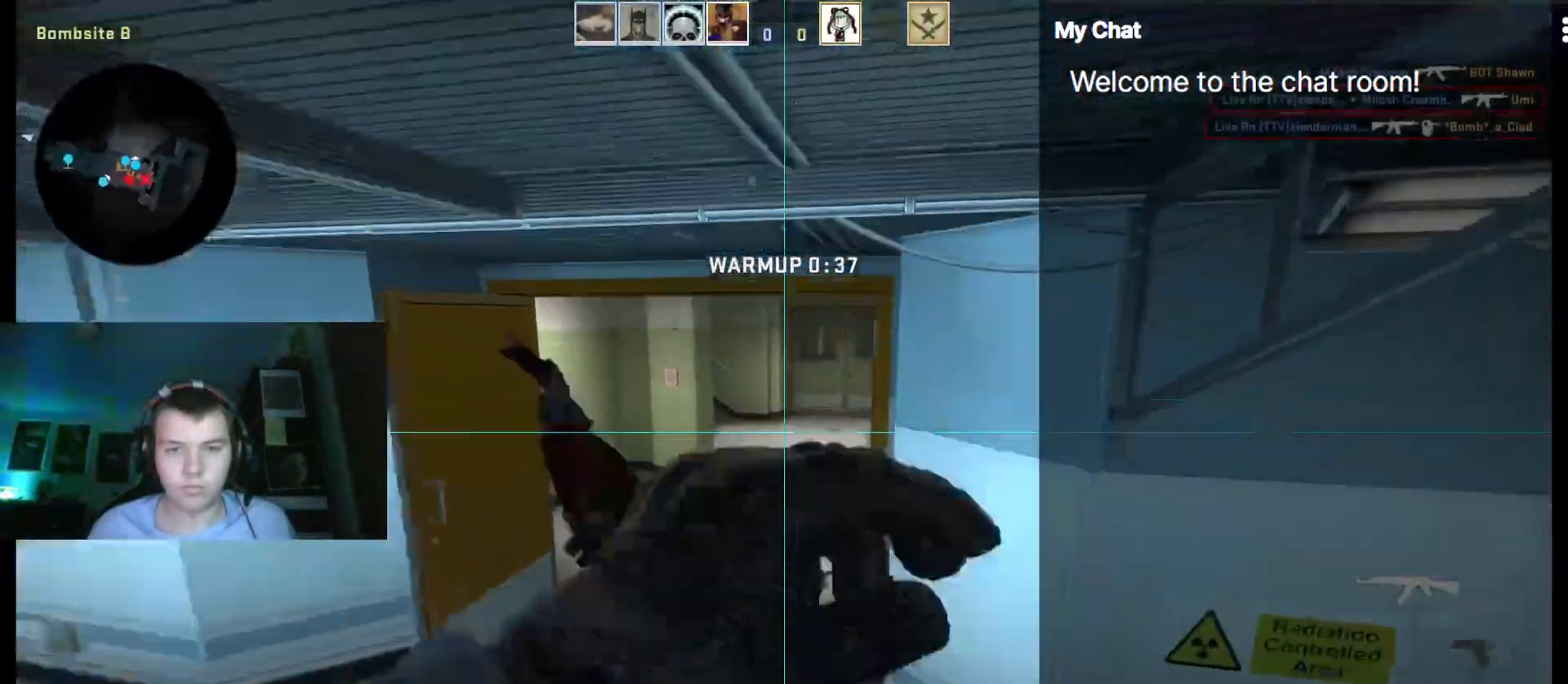
{"keys": ["w"], "events": []}
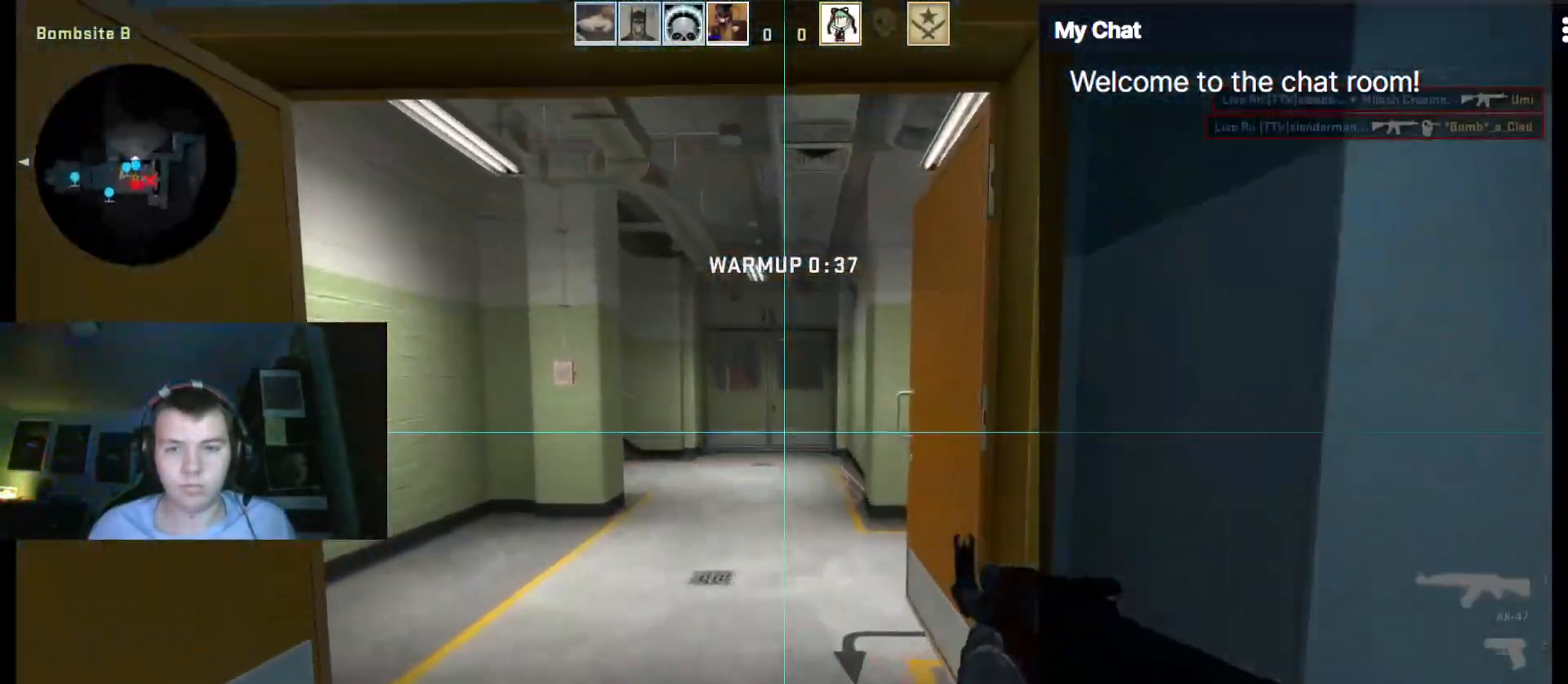
{"keys": ["a", "w"], "events": [[33, "4", "down"], [133, "4", "up"], [233, "a", "down"]]}
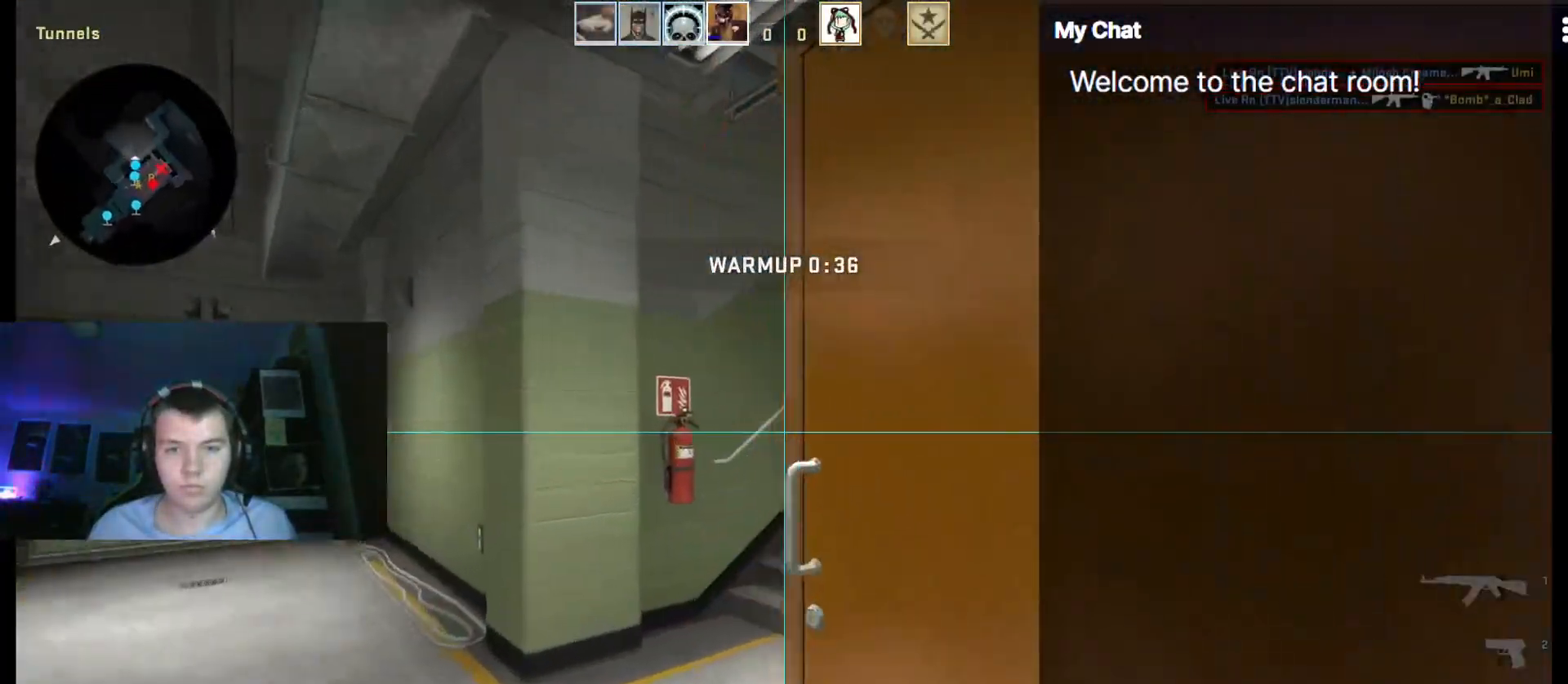
{"keys": ["w"], "events": [[233, "a", "up"]]}
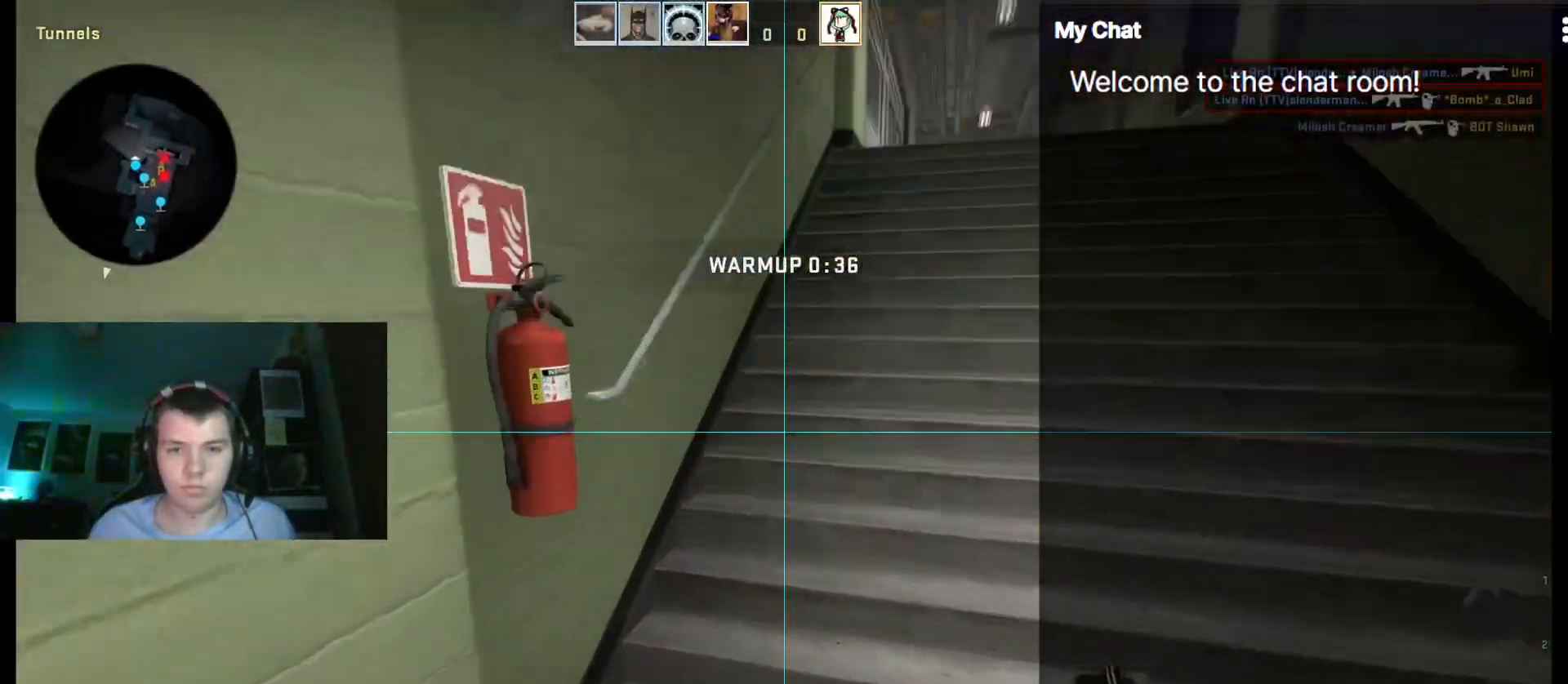
{"keys": ["d", "w"], "events": [[17, "d", "down"], [17, "space", "down"], [200, "space", "up"]]}
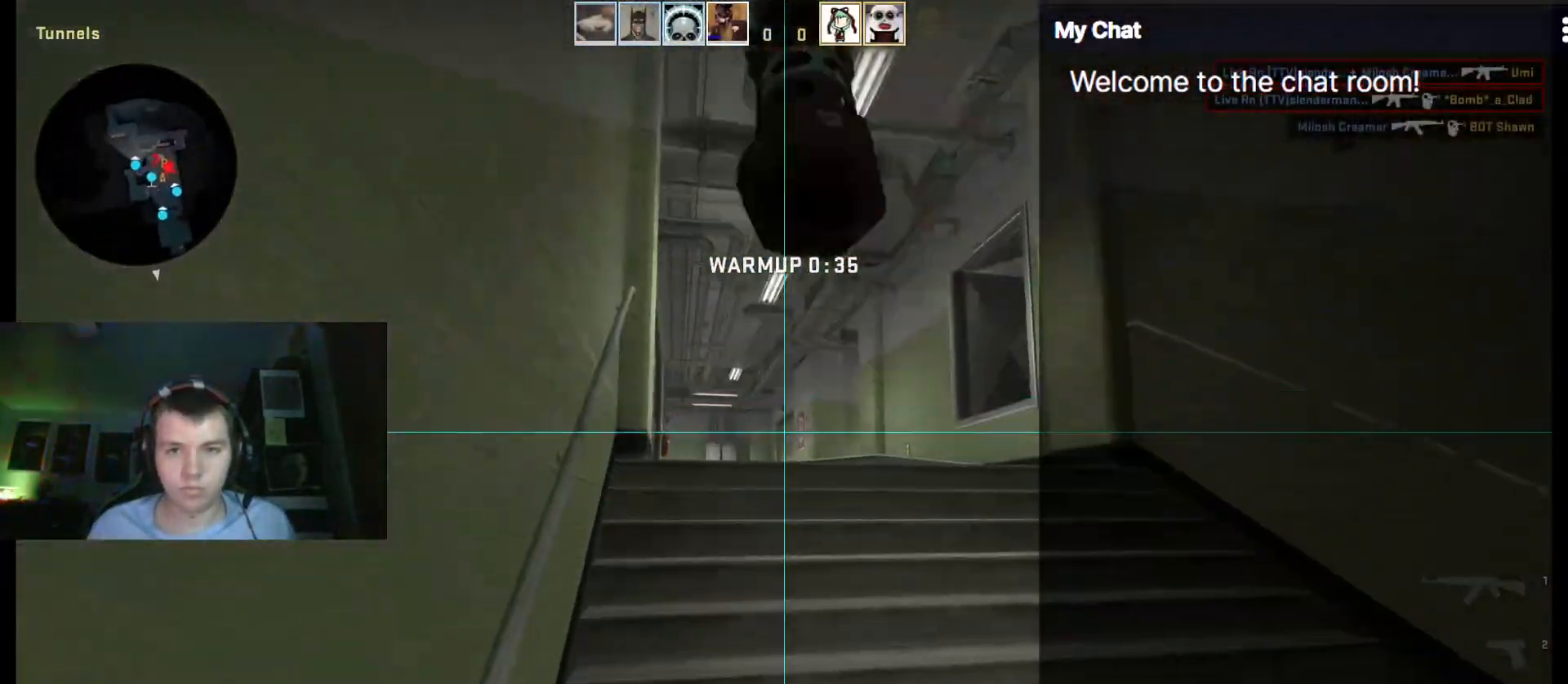
{"keys": ["d", "w"], "events": []}
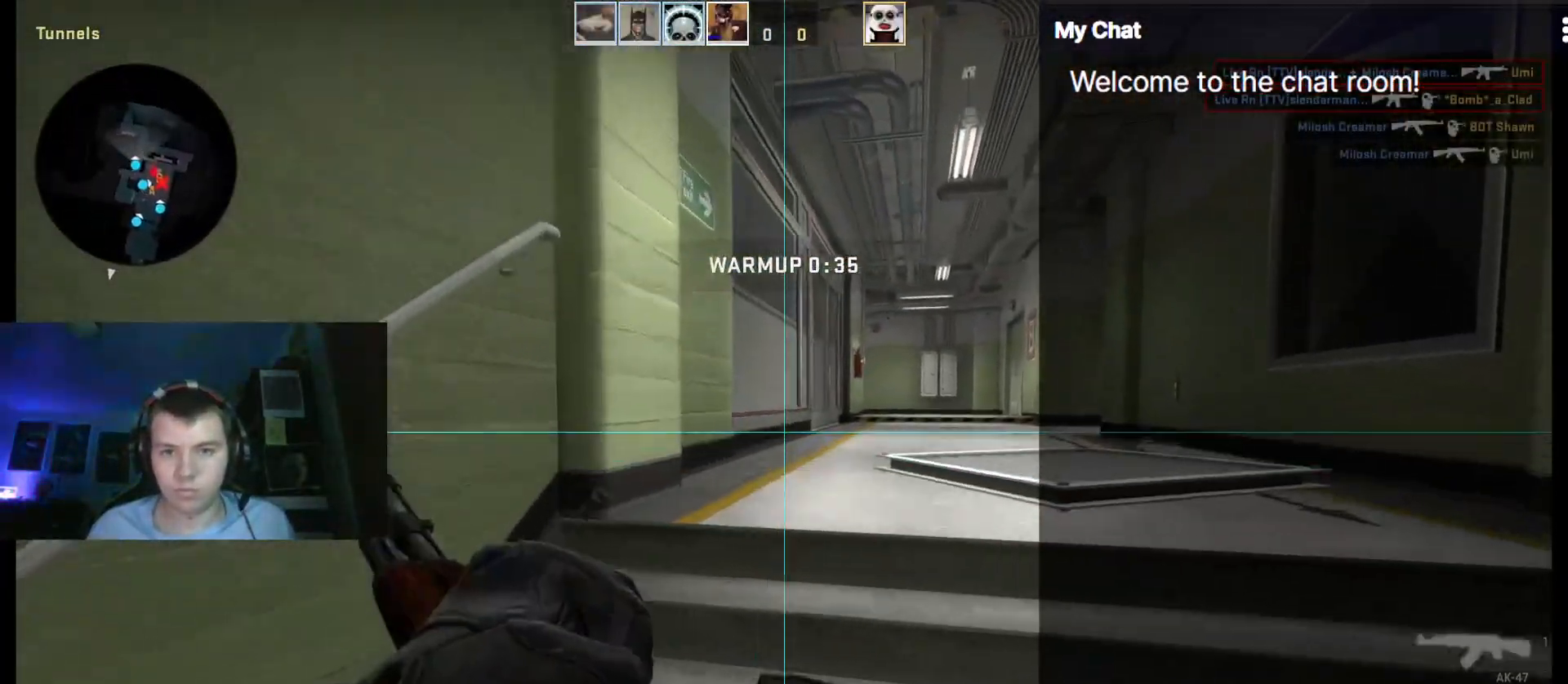
{"keys": ["space", "w"], "events": [[33, "d", "up"], [450, "space", "down"]]}
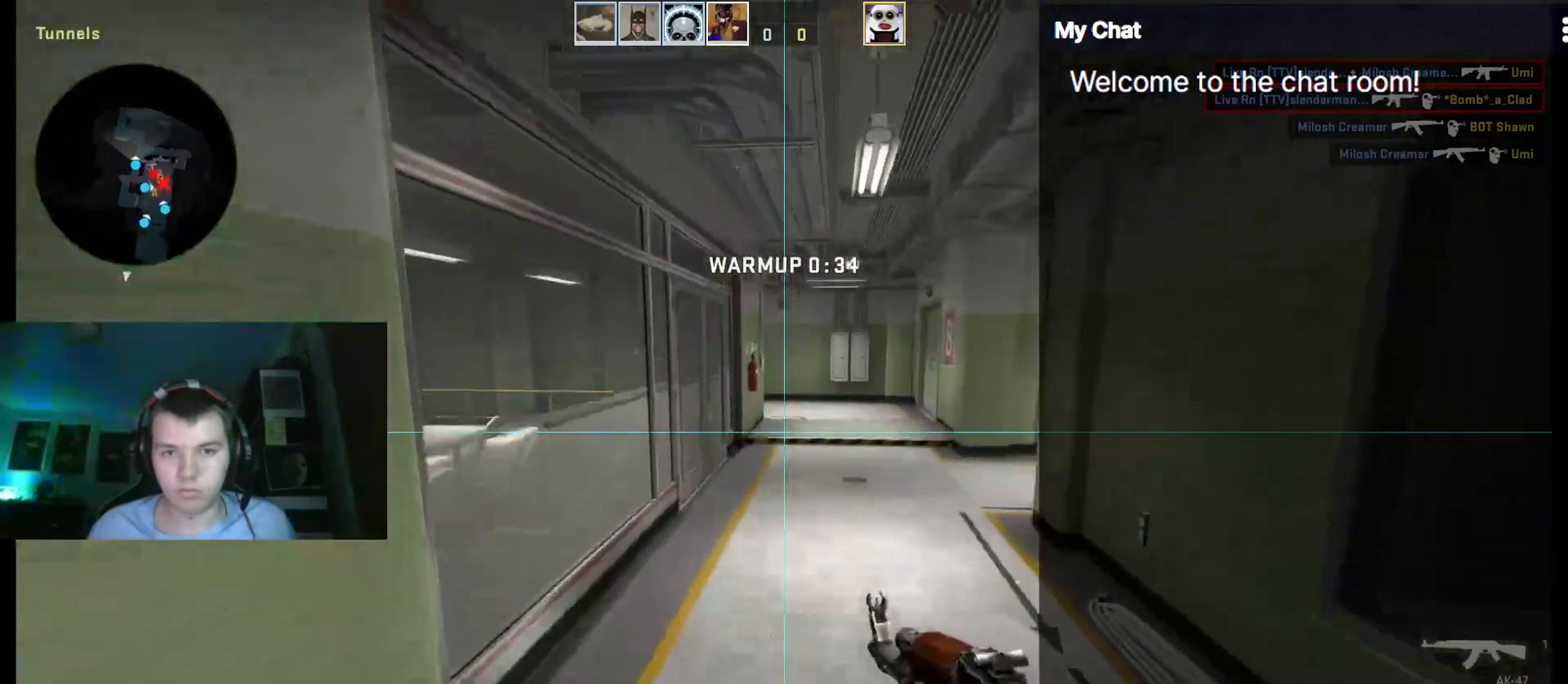
{"keys": ["w"], "events": [[33, "d", "down"], [33, "space", "up"], [133, "d", "up"]]}
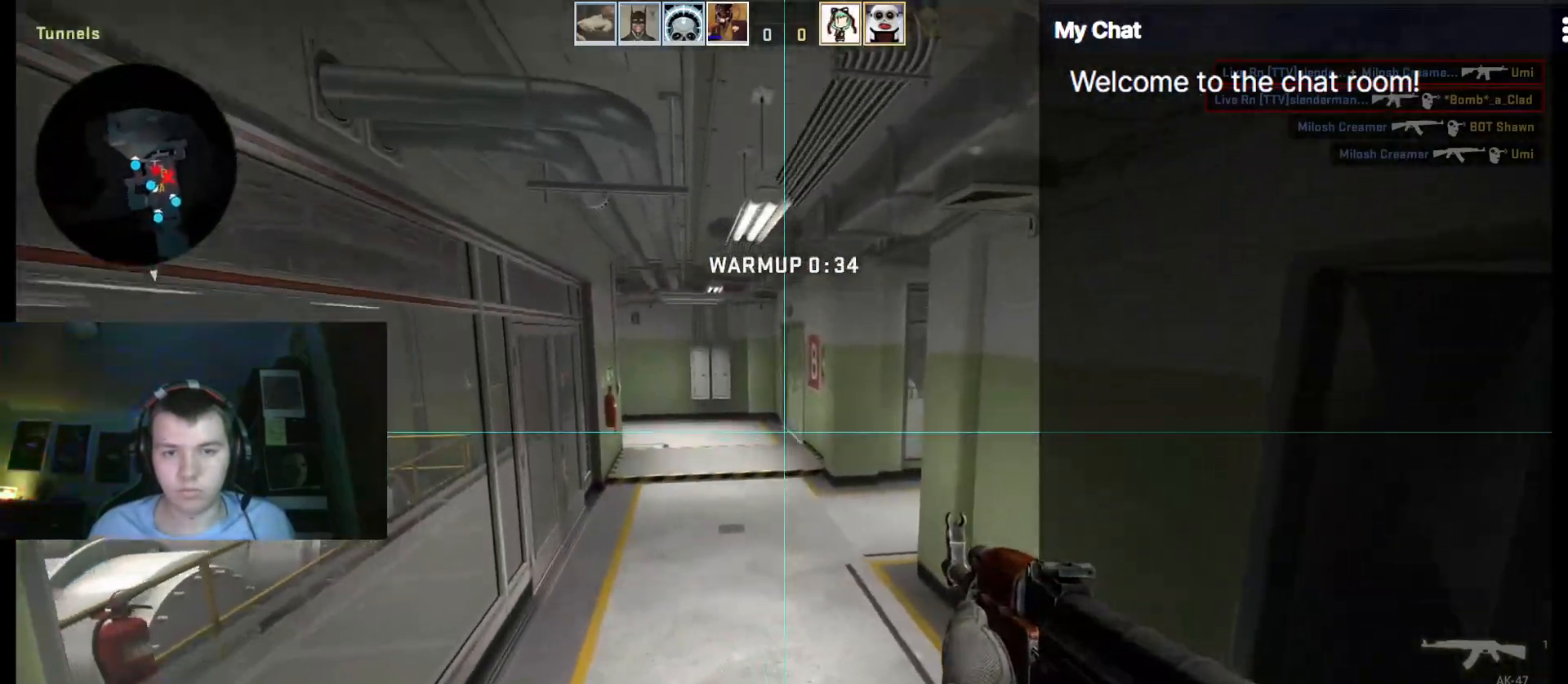
{"keys": ["w"], "events": []}
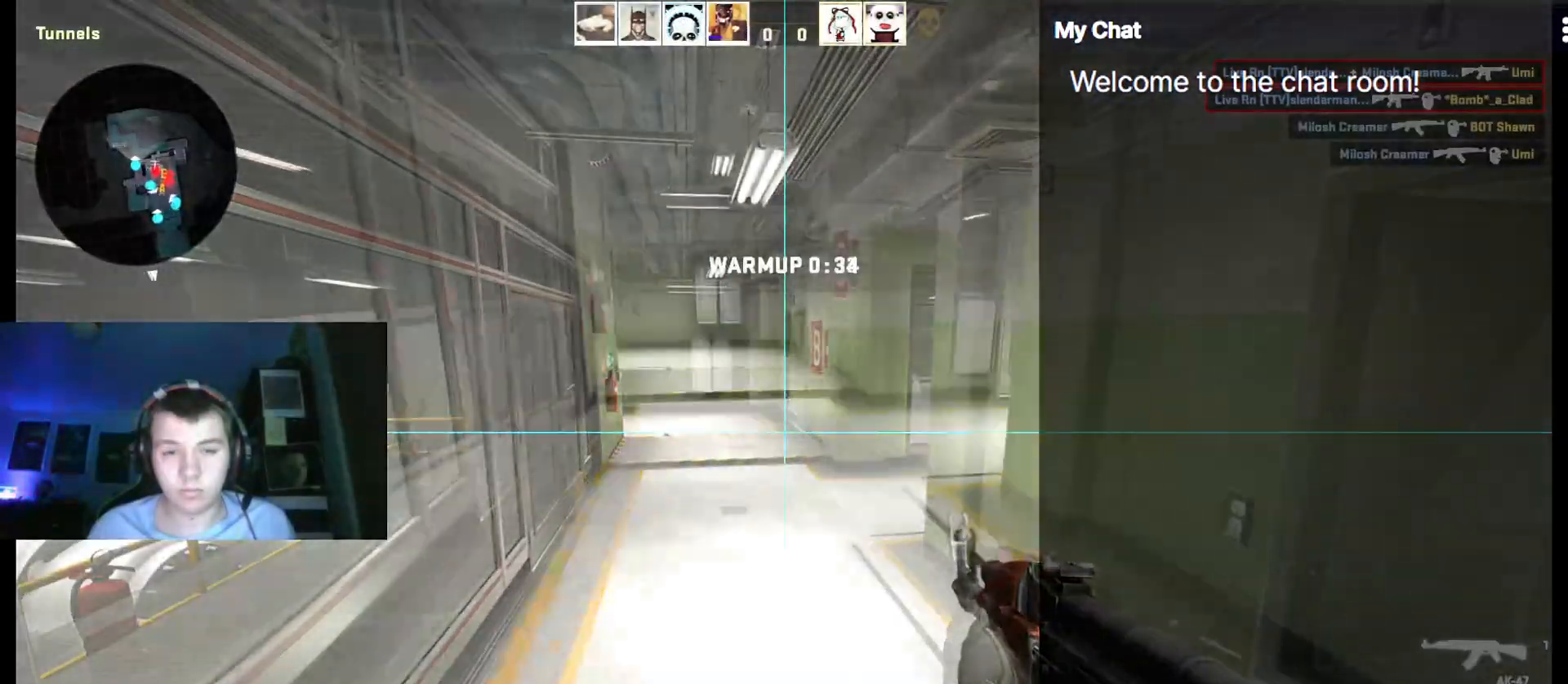
{"keys": ["a"], "events": [[150, "a", "down"], [417, "w", "up"]]}
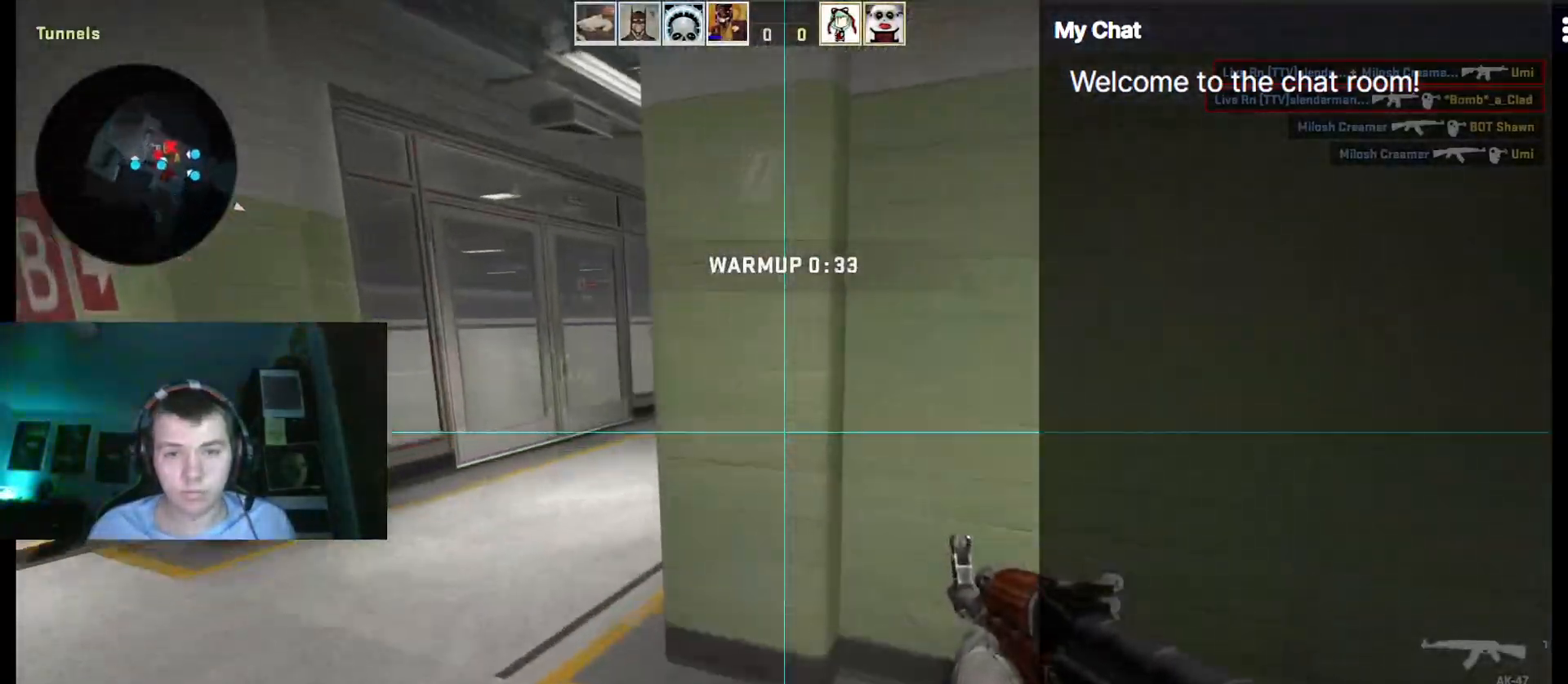
{"keys": ["a"], "events": []}
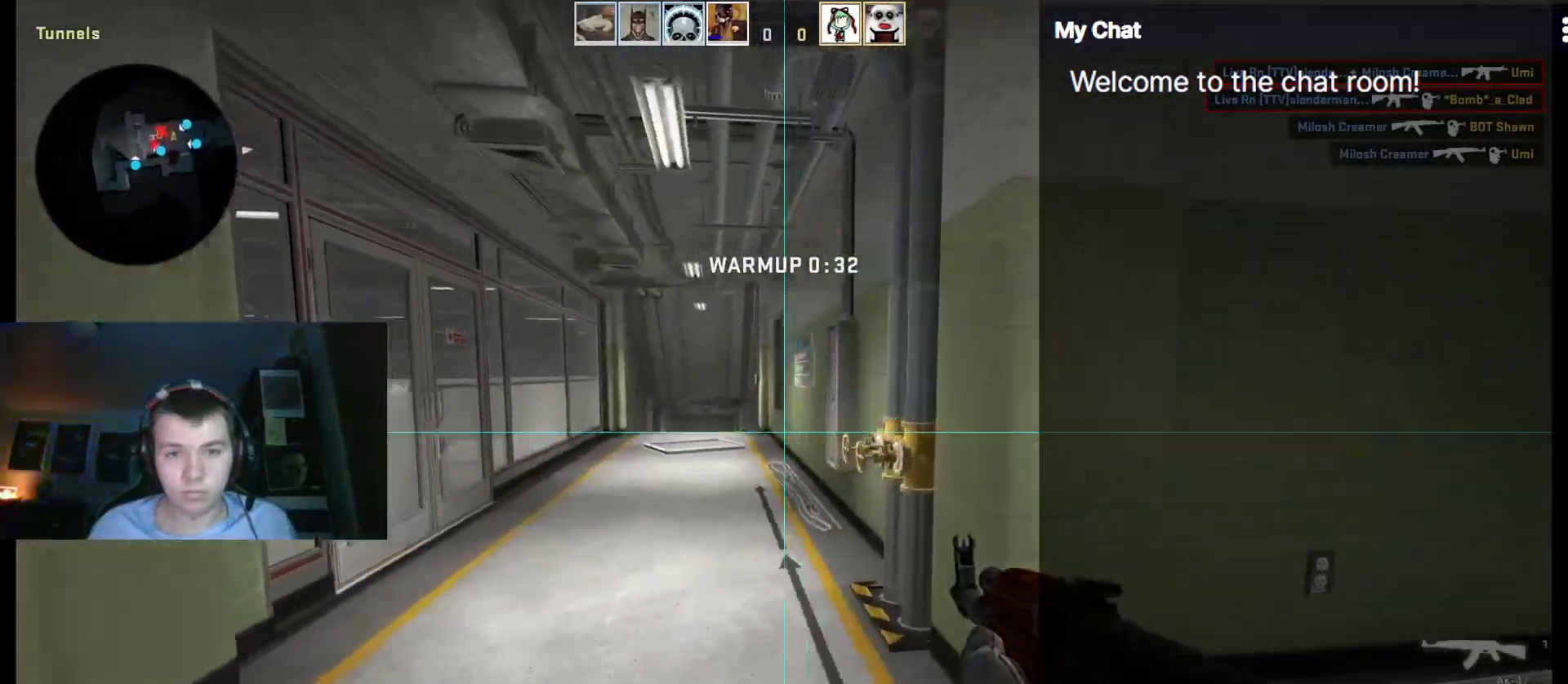
{"keys": ["d"], "events": [[50, "w", "down"], [67, "a", "up"], [167, "d", "down"], [350, "w", "up"]]}
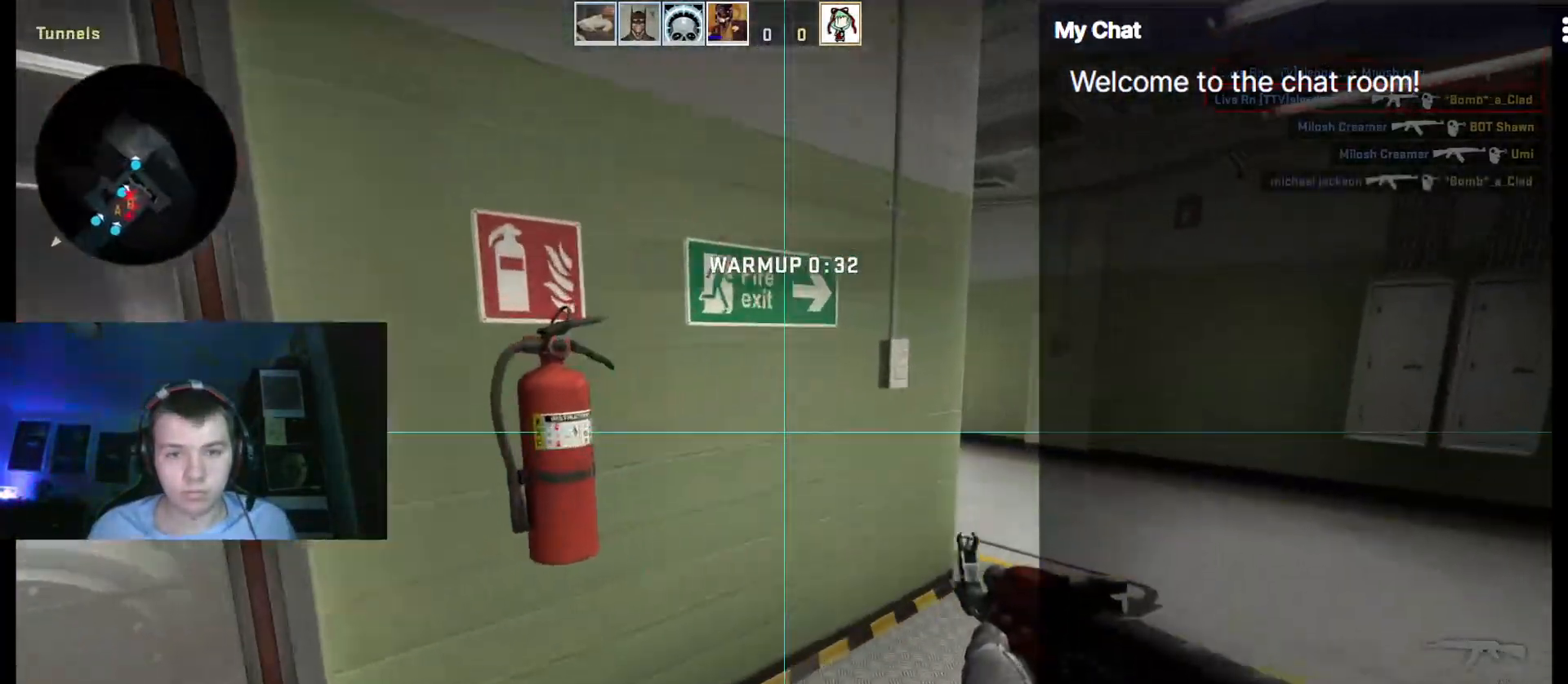
{"keys": ["a", "s"], "events": [[400, "s", "down"], [450, "d", "up"], [500, "a", "down"]]}